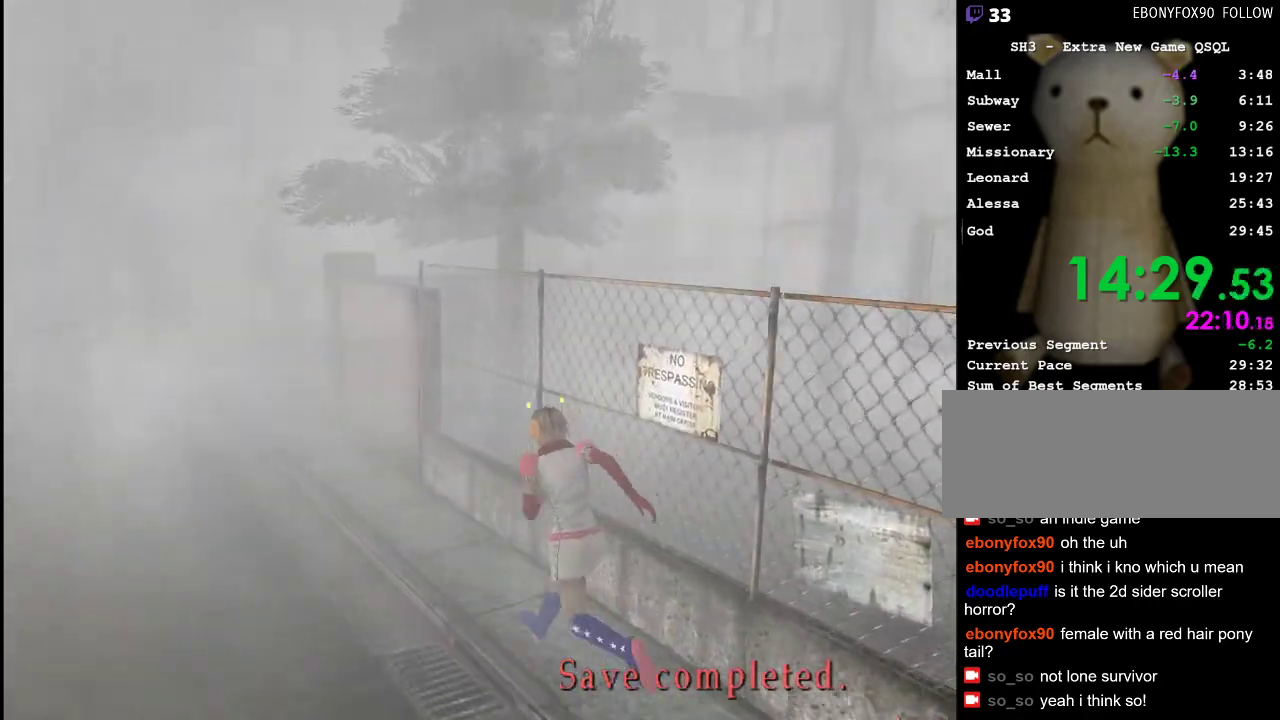
Gameplay with keyboard and mouse; each line is a JSON object with the keys and mouse buttons held at the frame after it. "events" lists presses ("down") and releases ("up") of ".", "/", "0", "1", "2", "3", "4", "5", "6", "7", "8", "9", "a", "alt_l", "alt_r", "b", "backslash", "backspace", "c", "caps_lock", "comma", "ctrl_l", "ctrl_r", "d", "e", "equals", "escape", "f", "g", "h", "i", "j", "k", "l", "lbracket", "m", "minus", "n", "o", "p", "q", "quote", "r", "rbracket", "return", "s", "semicolon", "shift_l", "shift_r", "space", "super", "t", "tab", "u", "v", "w", "x", "y", "z", "mouse_left" and "mouse_right" between this image and that frame as [ms after this image, input, new state], when the widget could be followed in between. "mouse_left", "mouse_right" = the "left", "right" buttons of the "mouse" list. No other keys are recorded. Mouse movement is not recorded.
{"keys": ["w"], "mouse": [], "events": []}
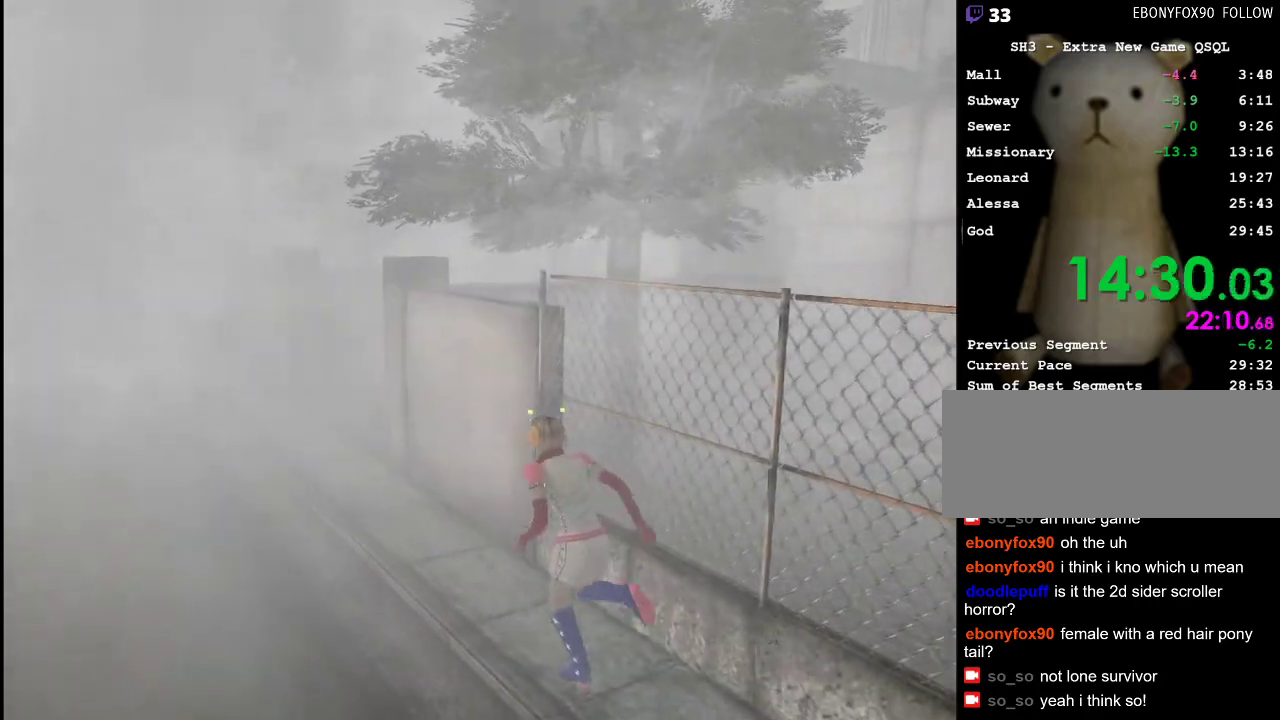
{"keys": ["w"], "mouse": [], "events": []}
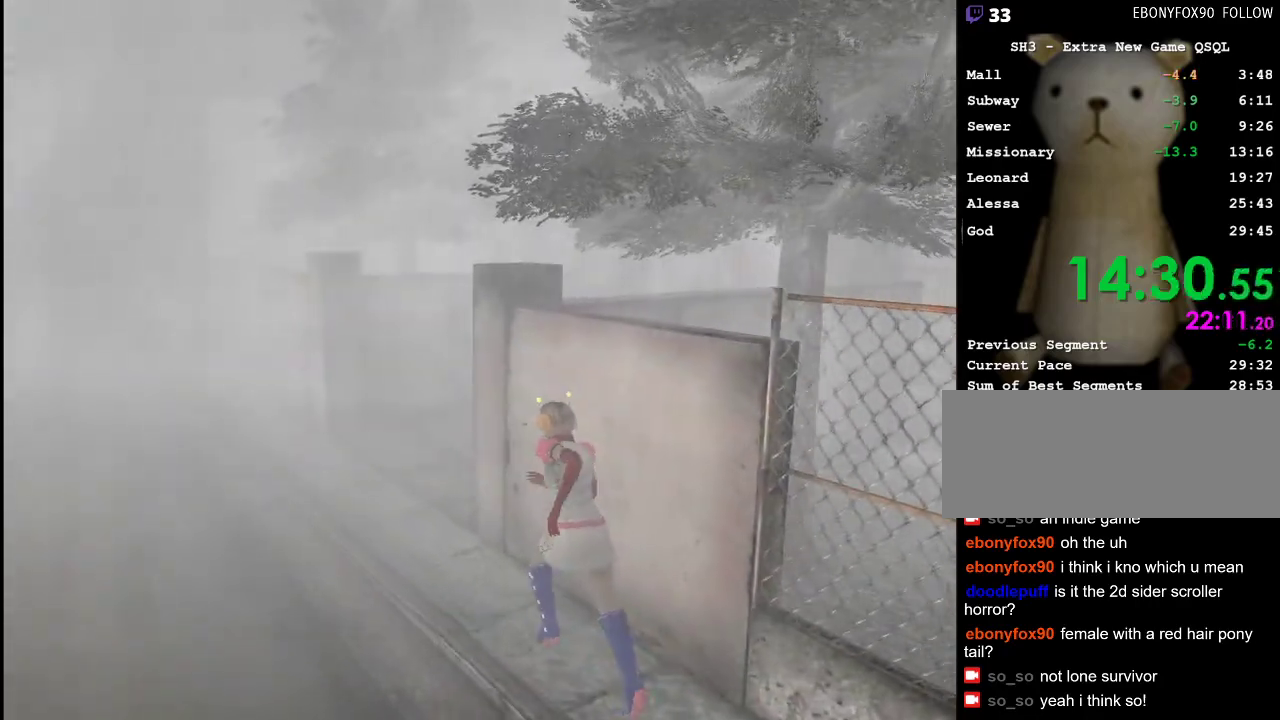
{"keys": ["d", "w"], "mouse": [], "events": [[367, "d", "down"]]}
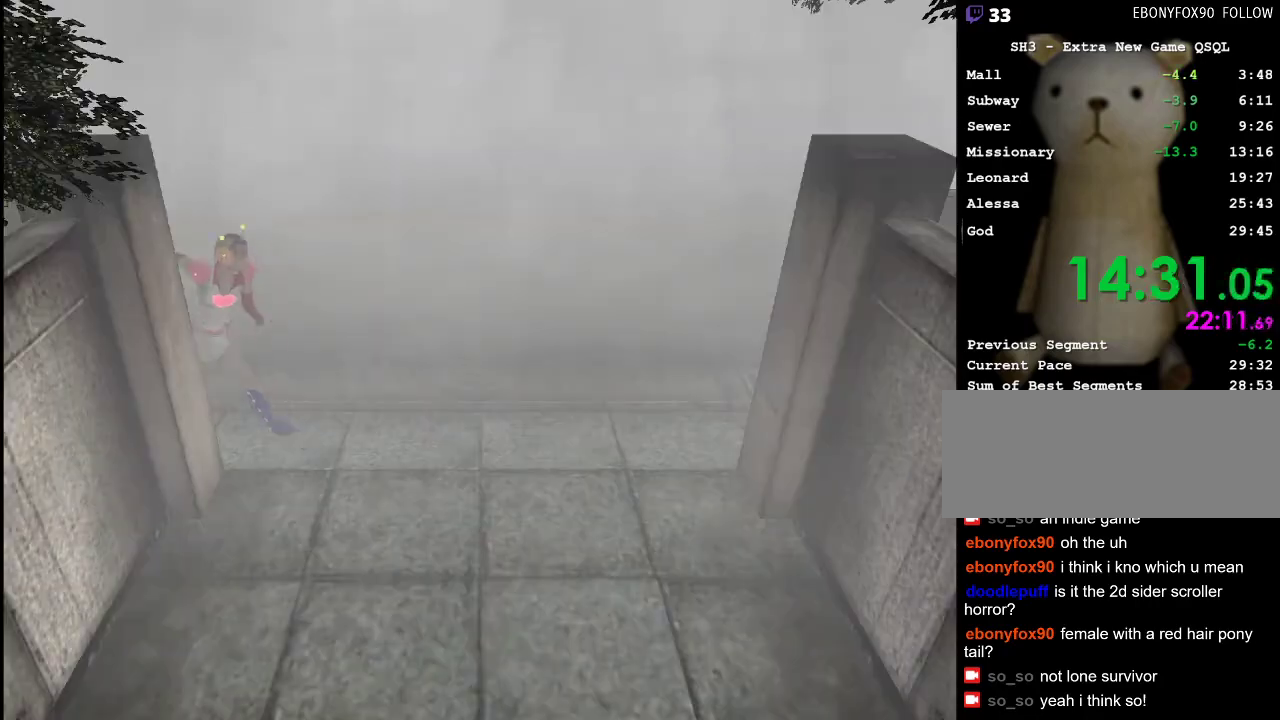
{"keys": ["w"], "mouse": [], "events": [[300, "d", "up"]]}
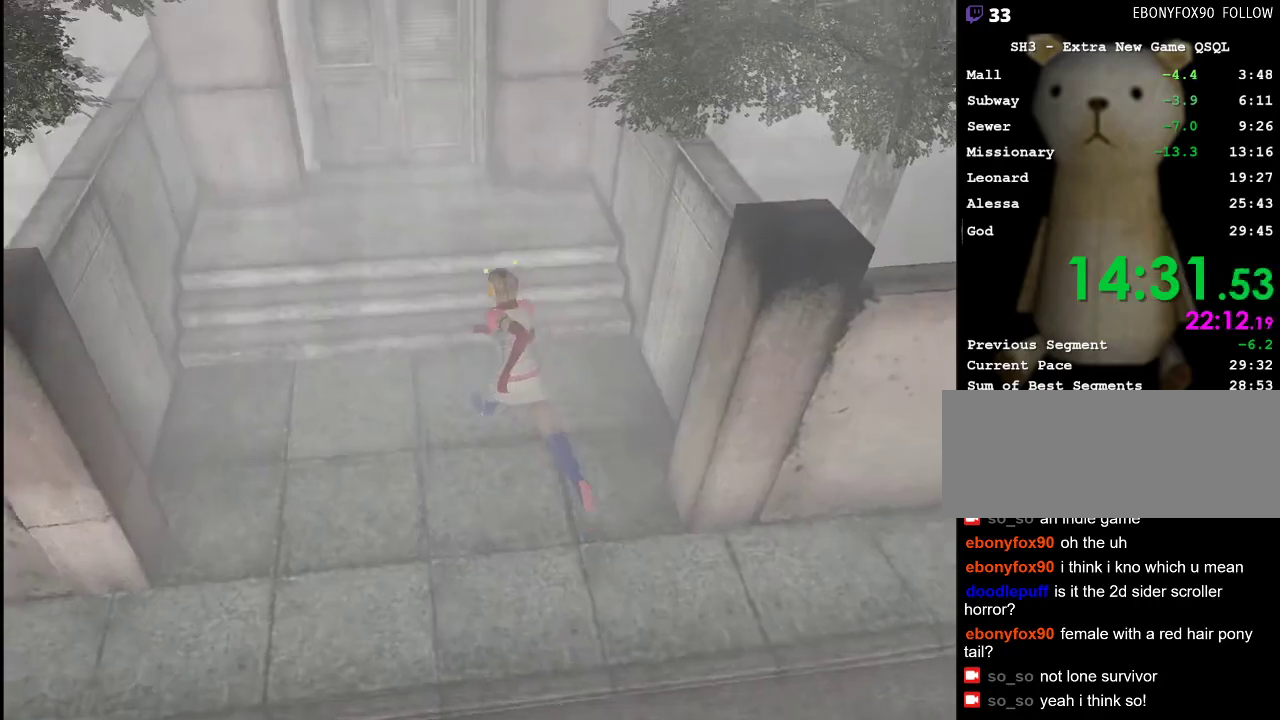
{"keys": ["w"], "mouse": [], "events": [[33, "d", "down"], [167, "d", "up"]]}
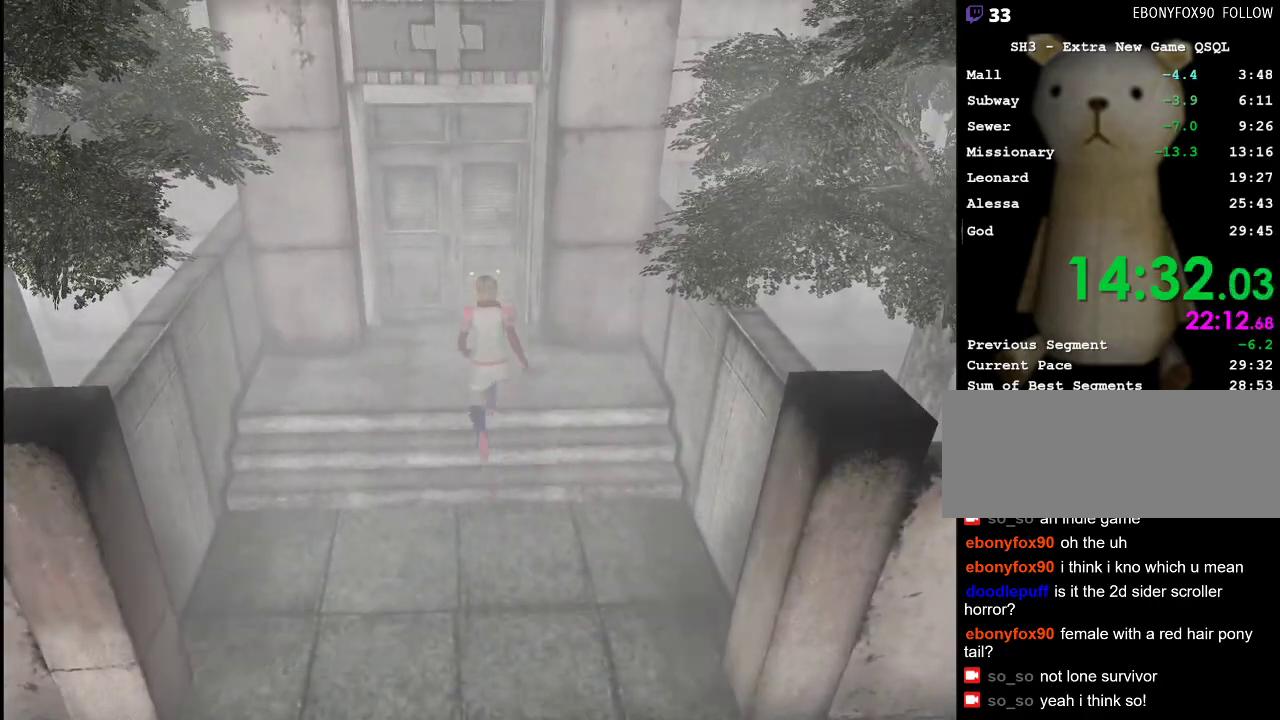
{"keys": ["w"], "mouse": [], "events": [[283, "space", "down"], [367, "space", "up"], [417, "space", "down"], [467, "space", "up"]]}
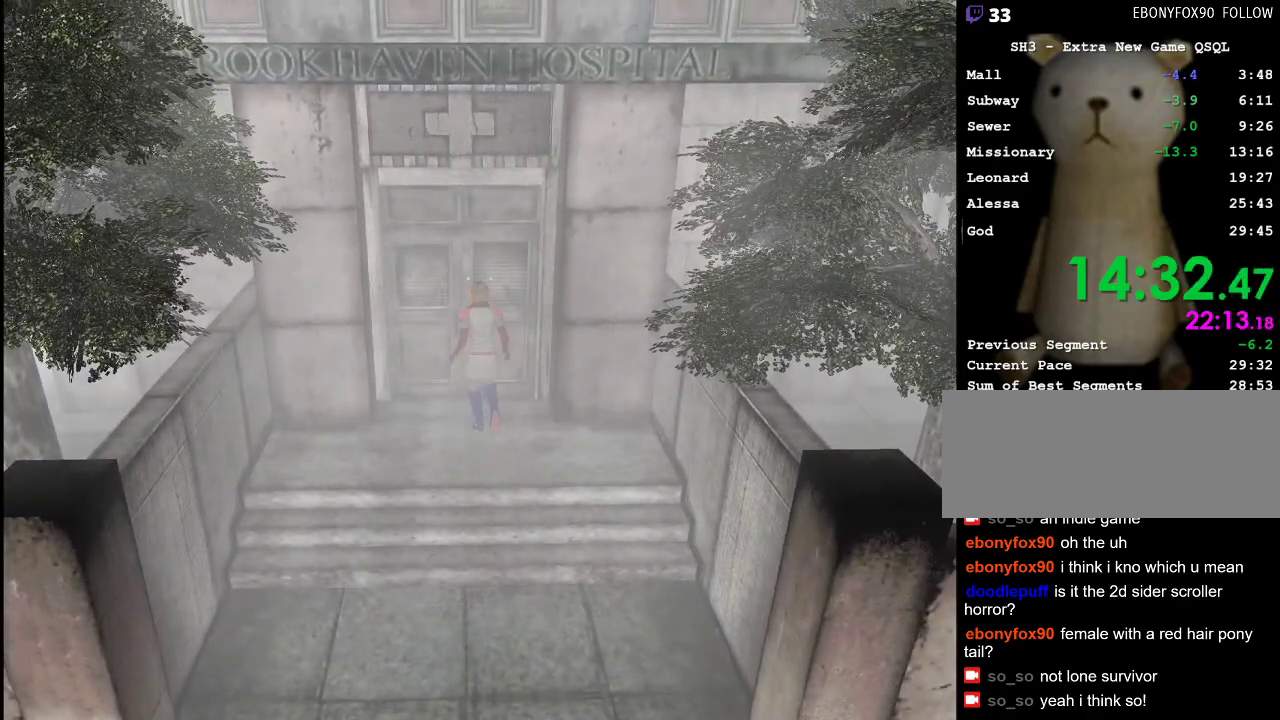
{"keys": ["w"], "mouse": [], "events": [[67, "space", "down"], [100, "space", "up"], [150, "space", "down"], [200, "space", "up"], [250, "space", "down"], [300, "space", "up"]]}
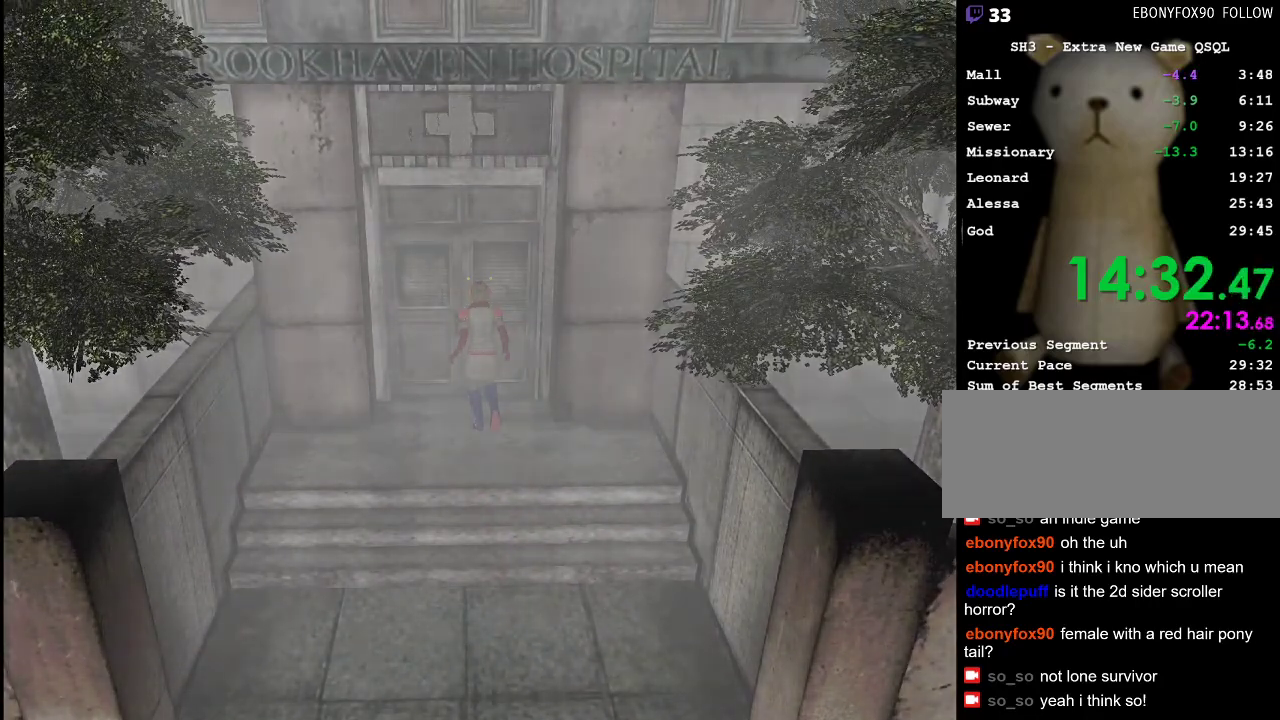
{"keys": ["a", "w"], "mouse": [], "events": [[450, "a", "down"]]}
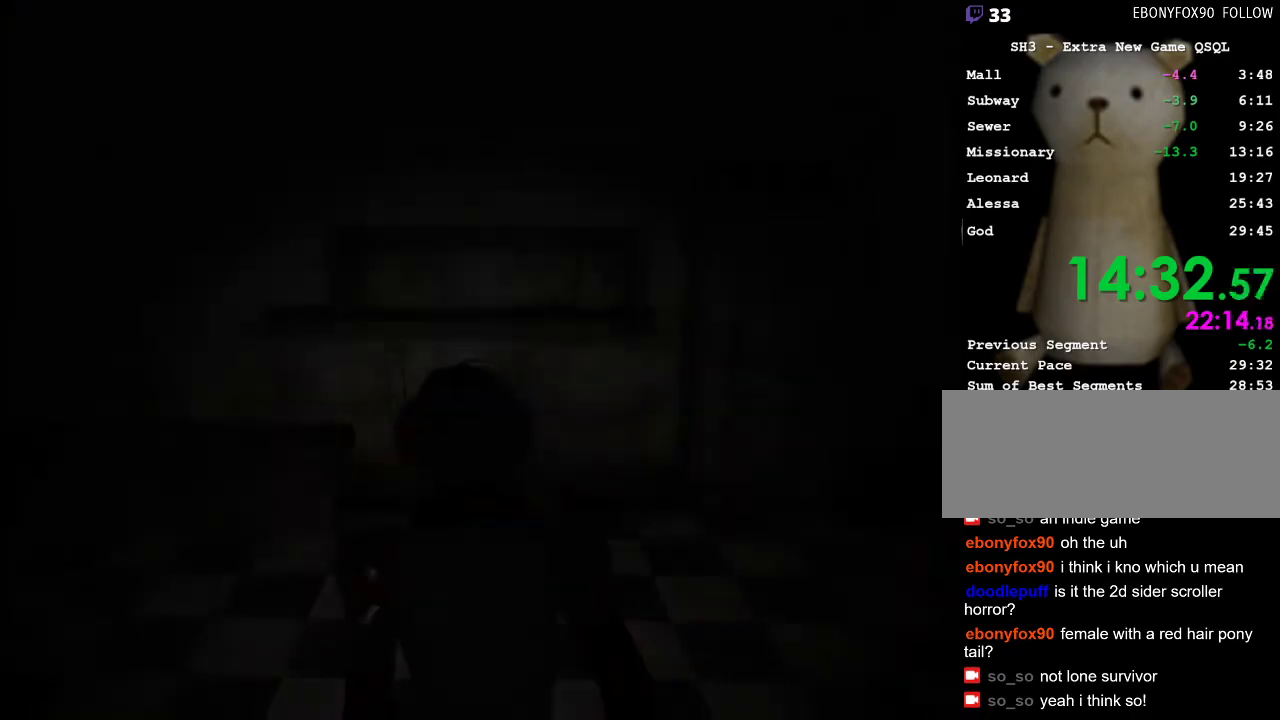
{"keys": ["a", "w"], "mouse": [], "events": [[183, "a", "up"], [367, "a", "down"]]}
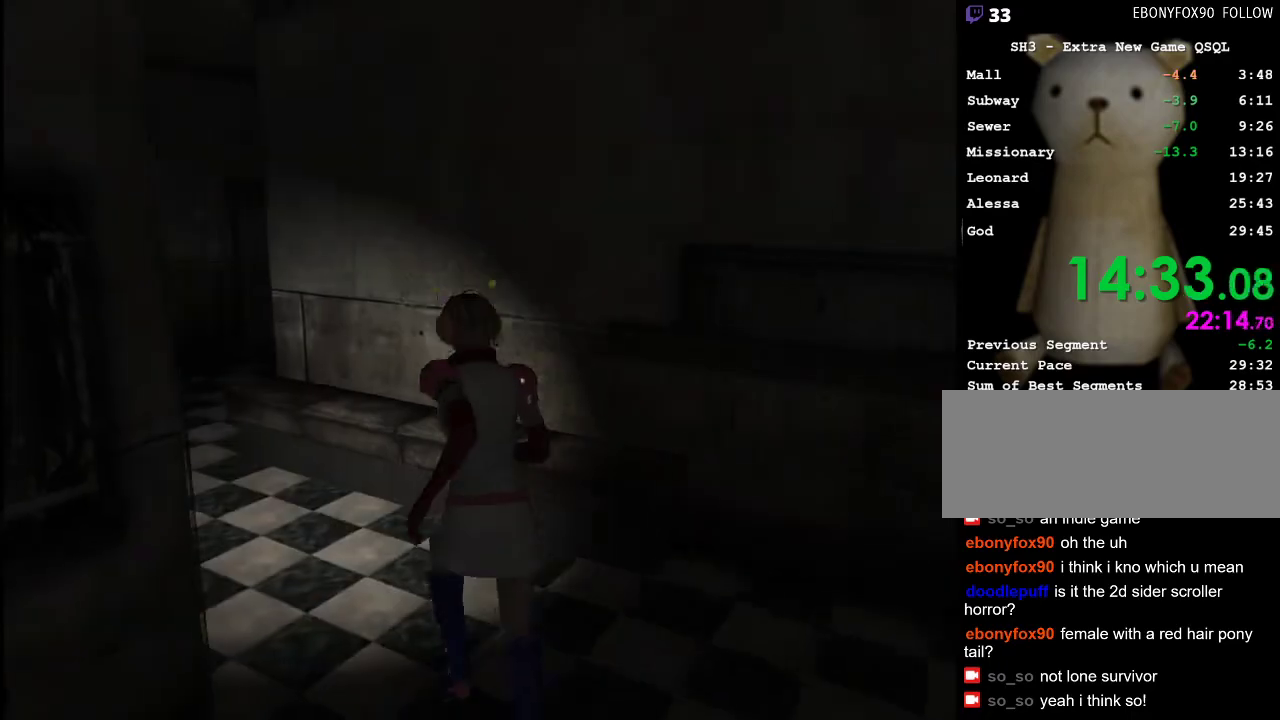
{"keys": ["w"], "mouse": [], "events": [[67, "a", "up"]]}
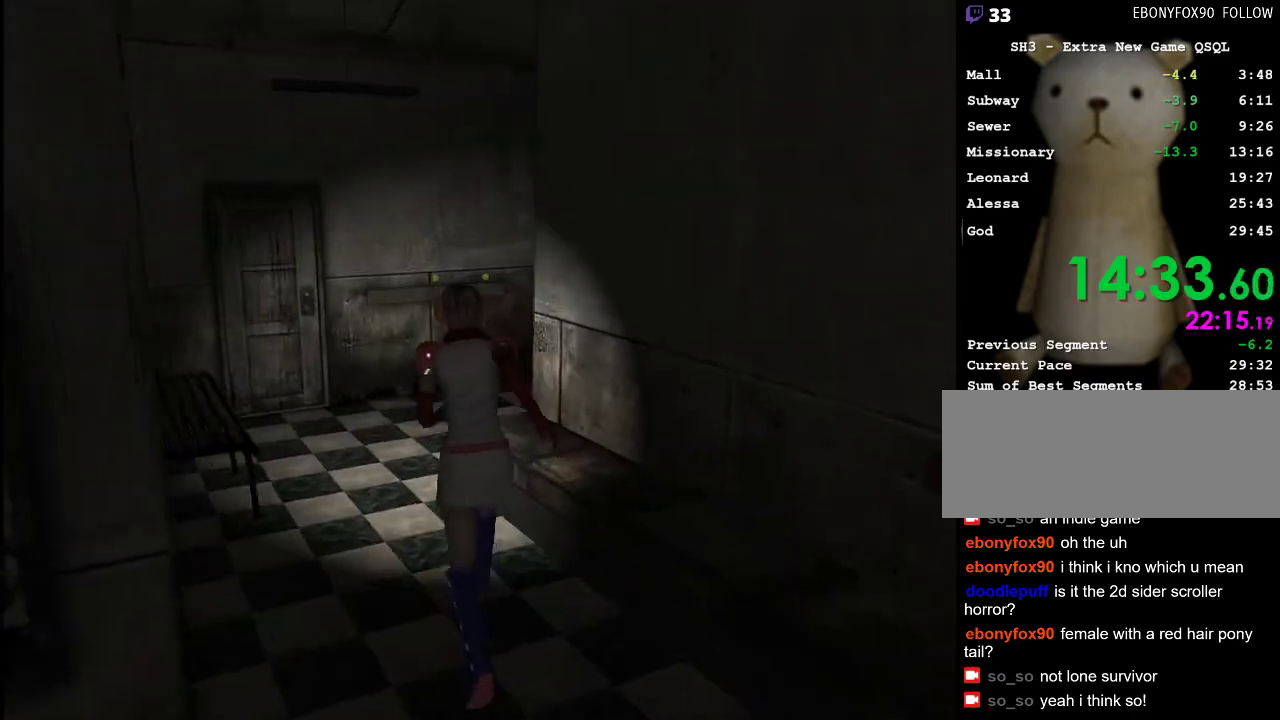
{"keys": ["d", "w"], "mouse": [], "events": [[450, "d", "down"]]}
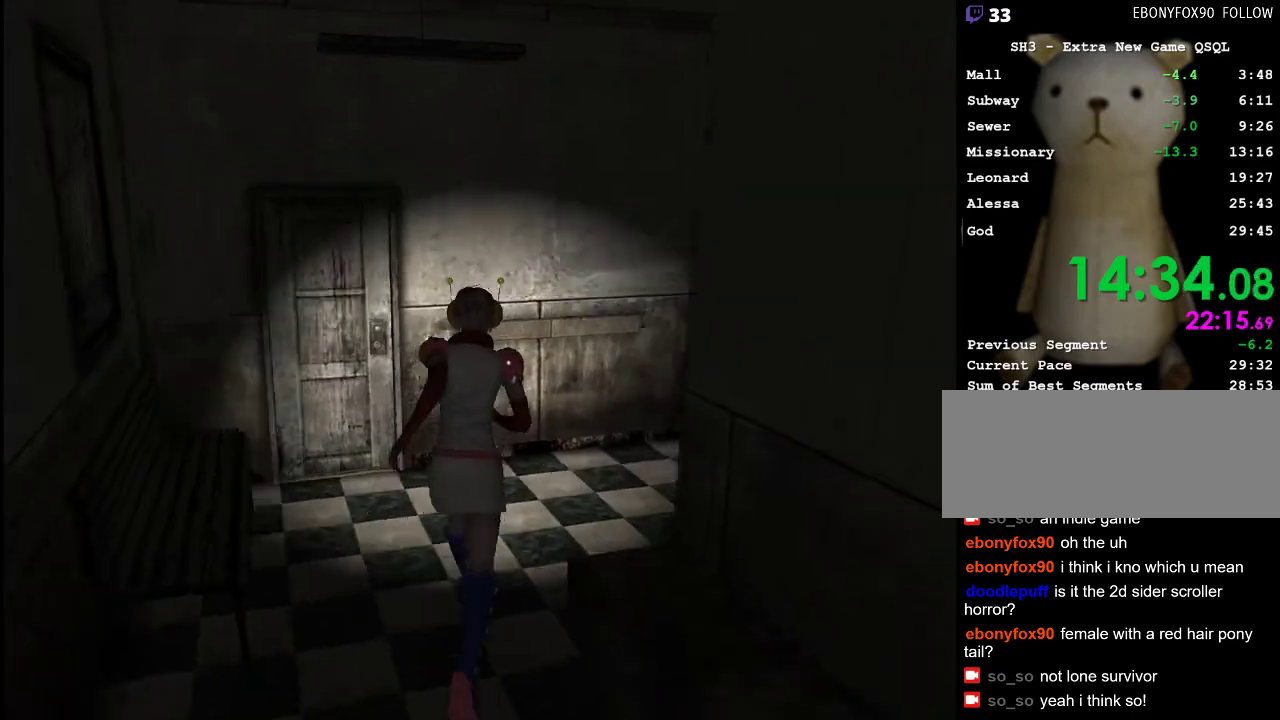
{"keys": ["w"], "mouse": [], "events": [[333, "k", "down"], [367, "d", "up"], [417, "k", "up"]]}
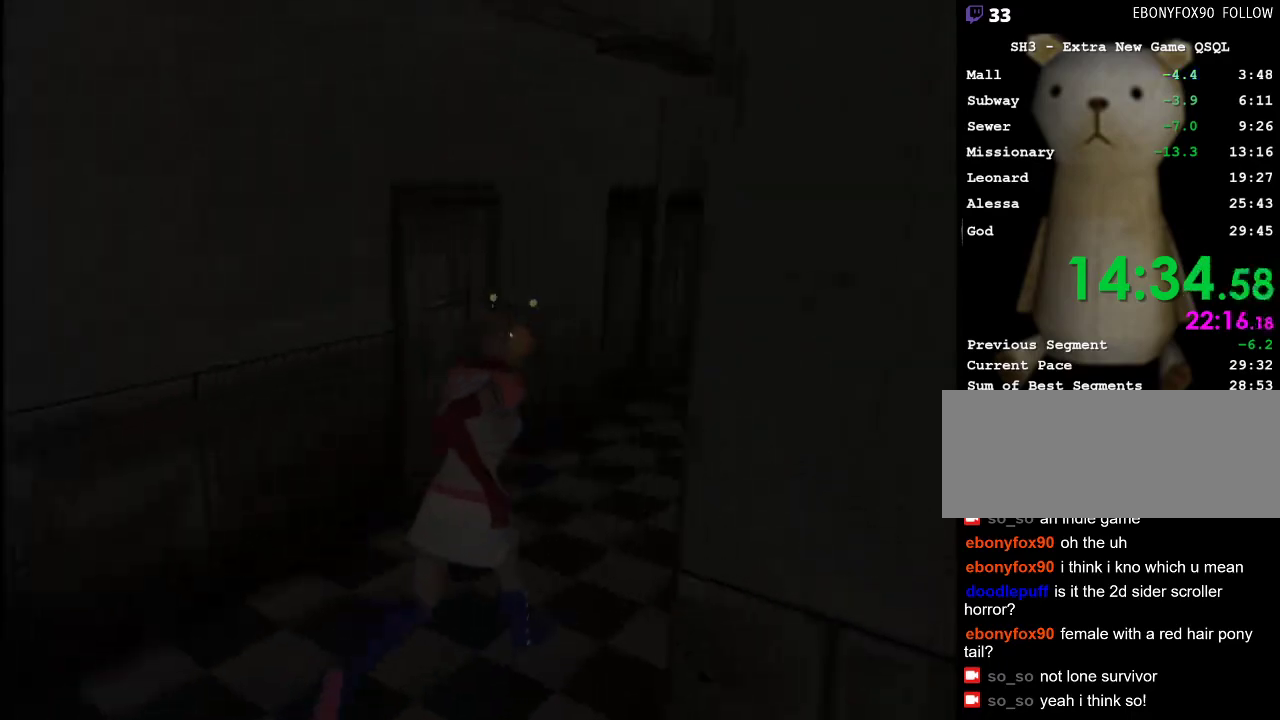
{"keys": ["k", "w"], "mouse": [], "events": [[17, "k", "down"], [67, "k", "up"], [150, "k", "down"], [200, "k", "up"], [300, "k", "down"], [333, "k", "up"], [433, "k", "down"]]}
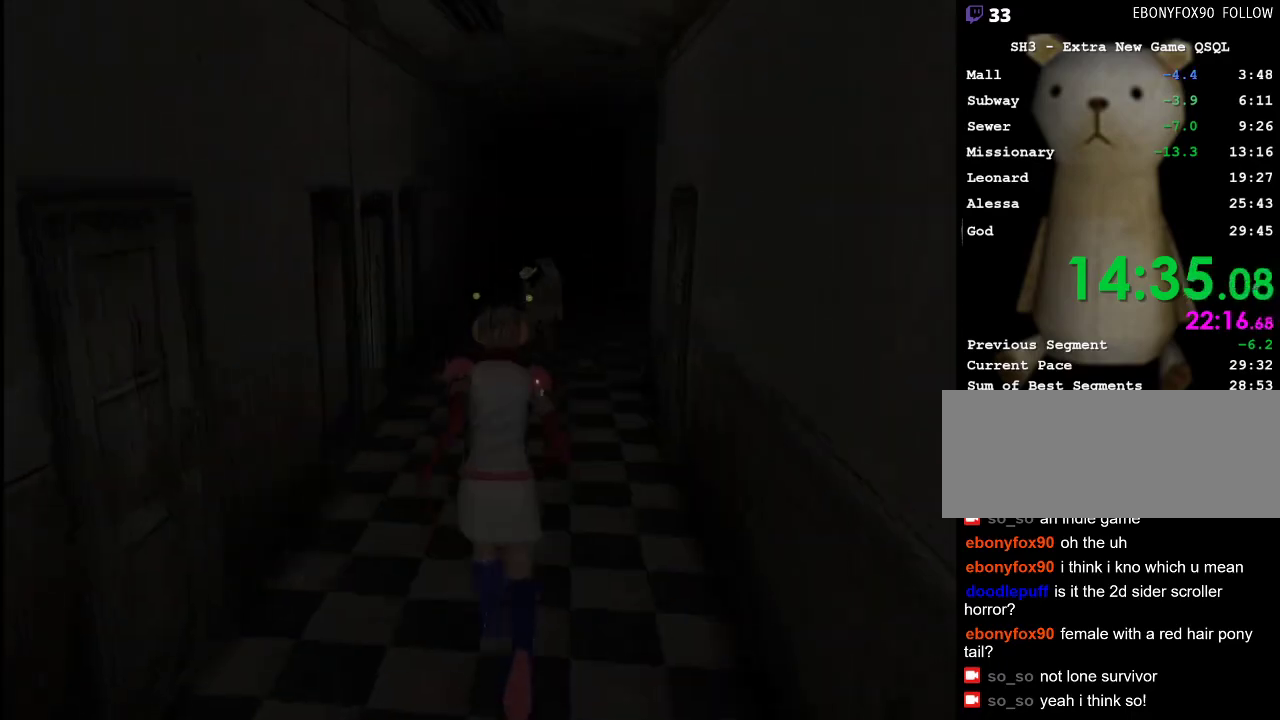
{"keys": ["k", "w"], "mouse": [], "events": [[33, "k", "up"], [83, "k", "down"], [167, "d", "down"], [167, "k", "up"], [217, "d", "up"], [217, "k", "down"], [317, "k", "up"], [350, "k", "down"], [450, "k", "up"], [500, "k", "down"]]}
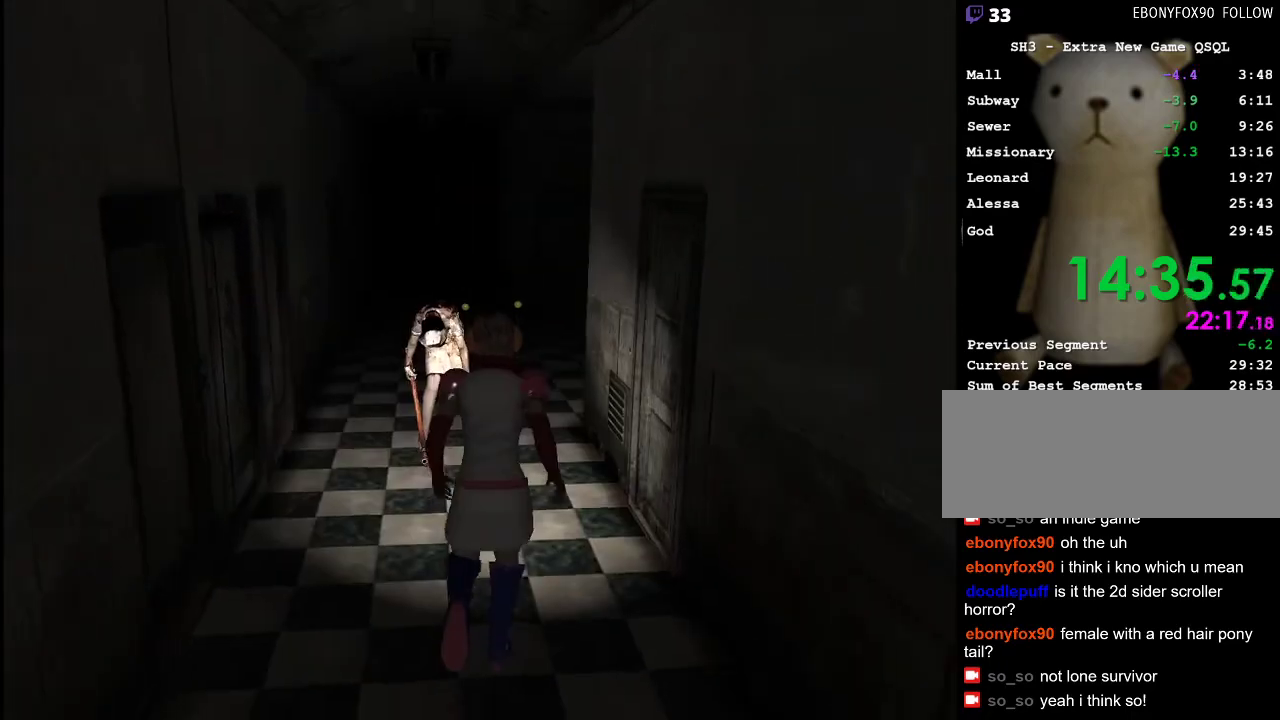
{"keys": ["w"], "mouse": [], "events": [[133, "k", "up"], [183, "d", "down"], [233, "d", "up"]]}
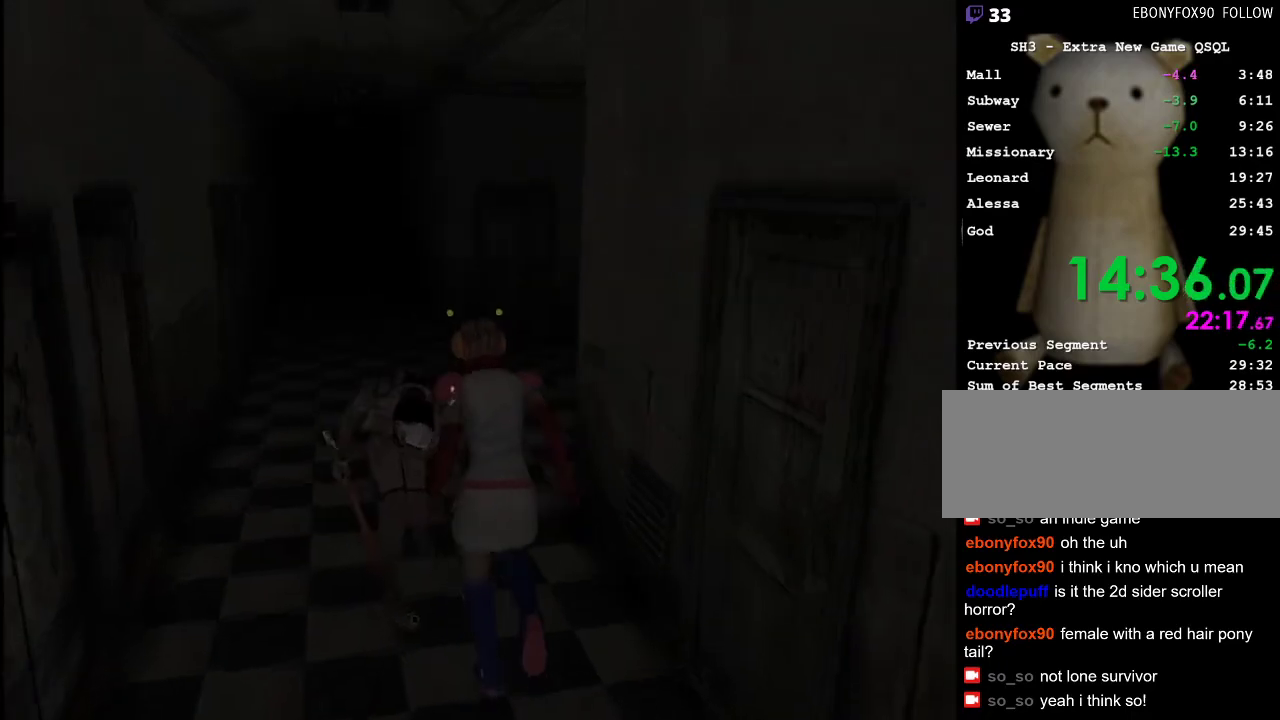
{"keys": ["d", "w"], "mouse": [], "events": [[300, "k", "down"], [383, "k", "up"], [483, "d", "down"]]}
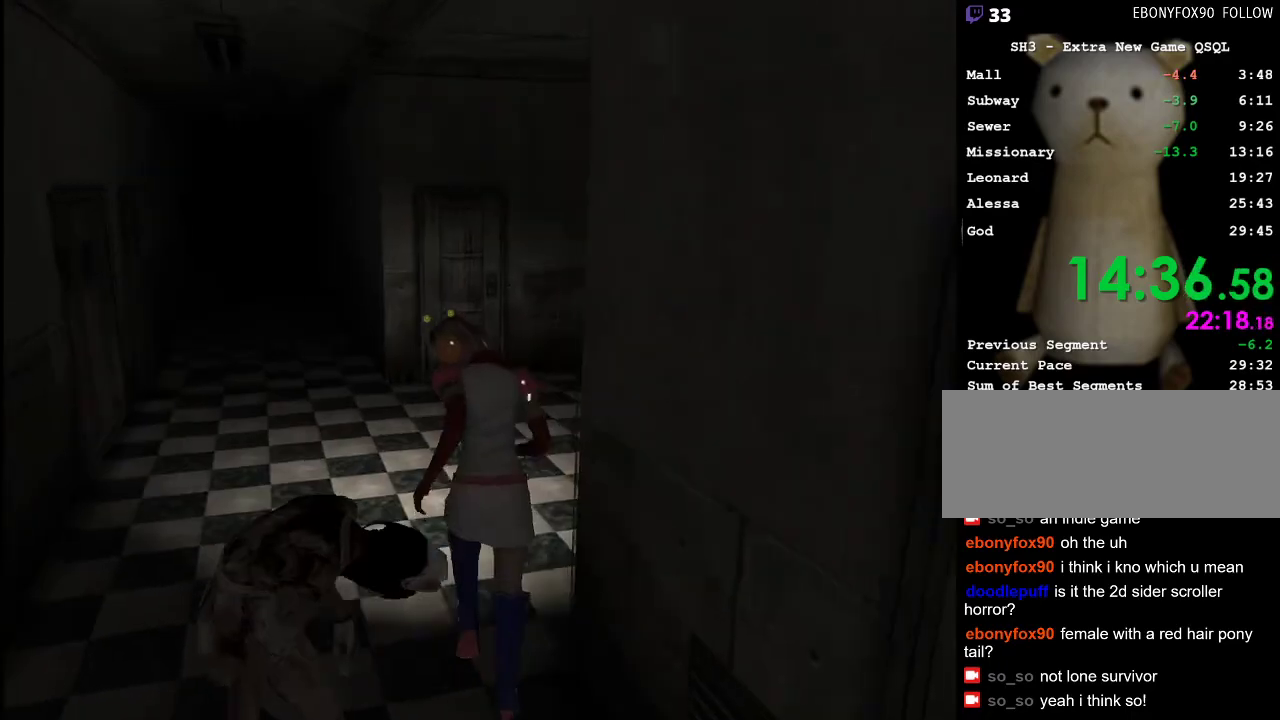
{"keys": ["w"], "mouse": [], "events": [[450, "d", "up"]]}
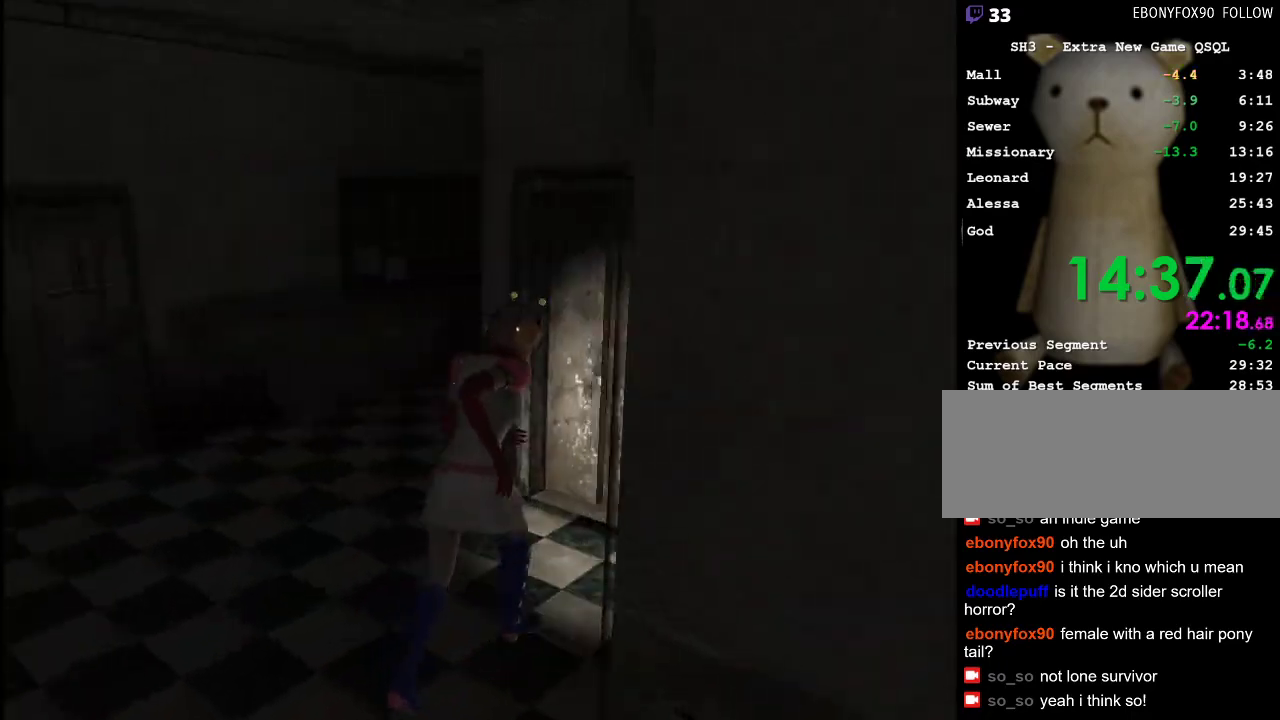
{"keys": ["w"], "mouse": [], "events": [[283, "space", "down"], [333, "space", "up"], [417, "space", "down"], [467, "space", "up"]]}
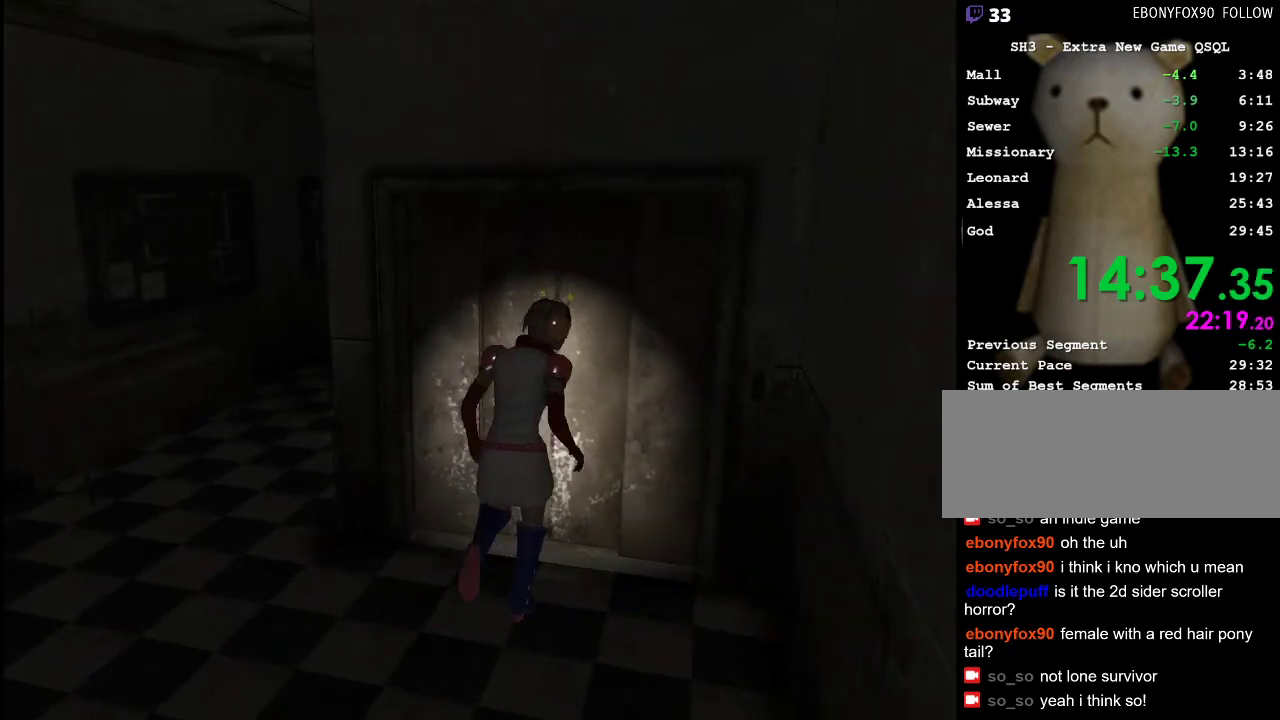
{"keys": [], "mouse": [], "events": [[17, "space", "down"], [67, "w", "up"], [100, "space", "up"]]}
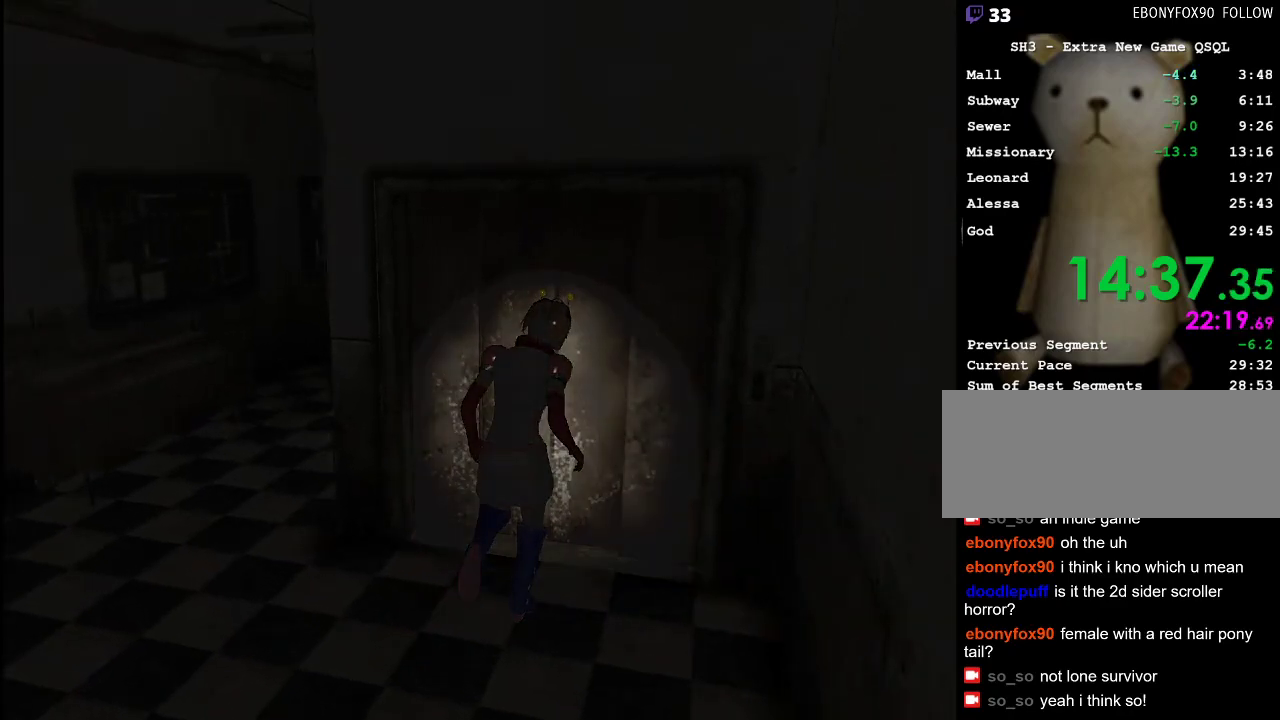
{"keys": [], "mouse": [], "events": []}
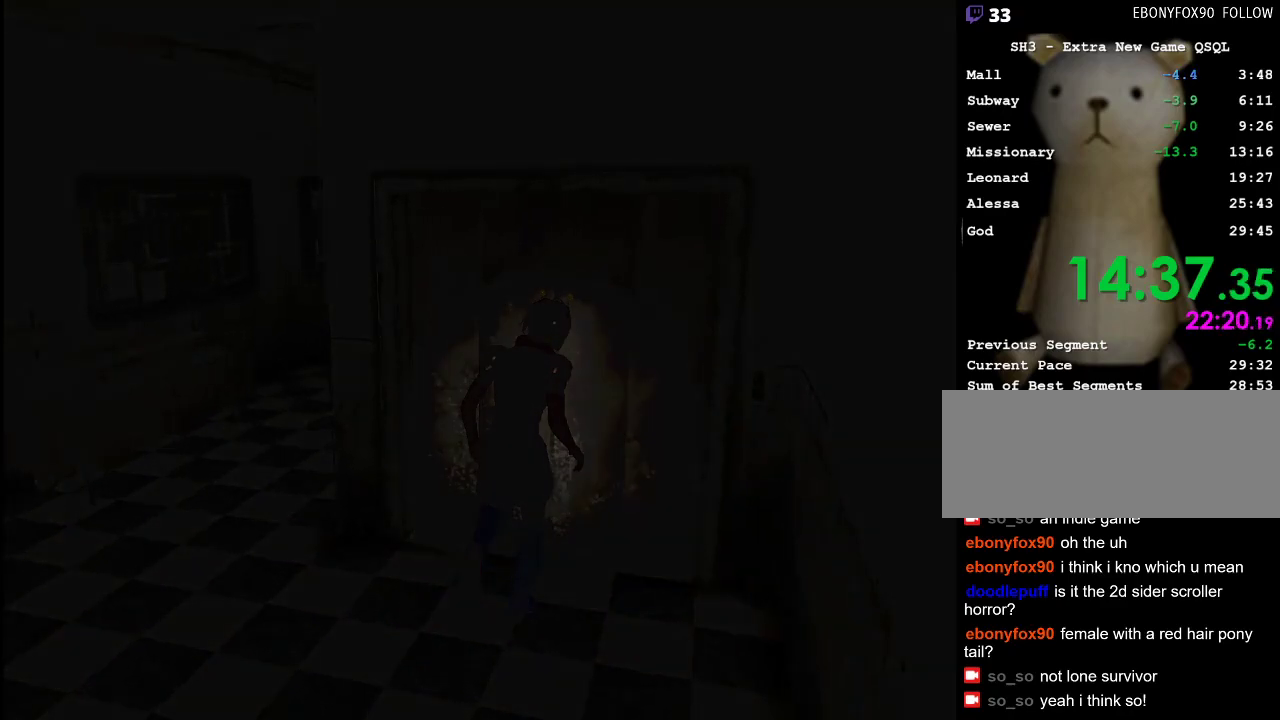
{"keys": [], "mouse": [], "events": []}
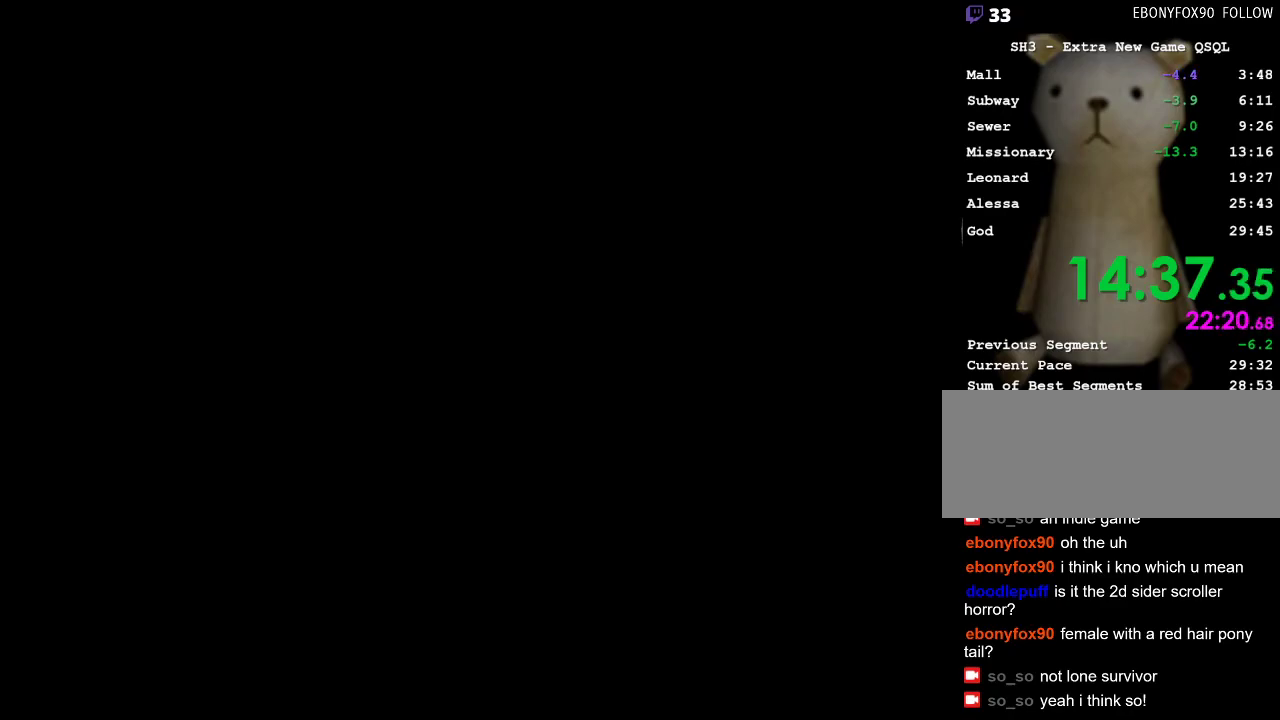
{"keys": ["d", "w"], "mouse": [], "events": [[67, "shift_l", "down"], [117, "shift_r", "down"], [150, "alt_r", "down"], [200, "shift_l", "up"], [200, "w", "down"], [250, "shift_r", "up"], [300, "alt_r", "up"], [433, "d", "down"]]}
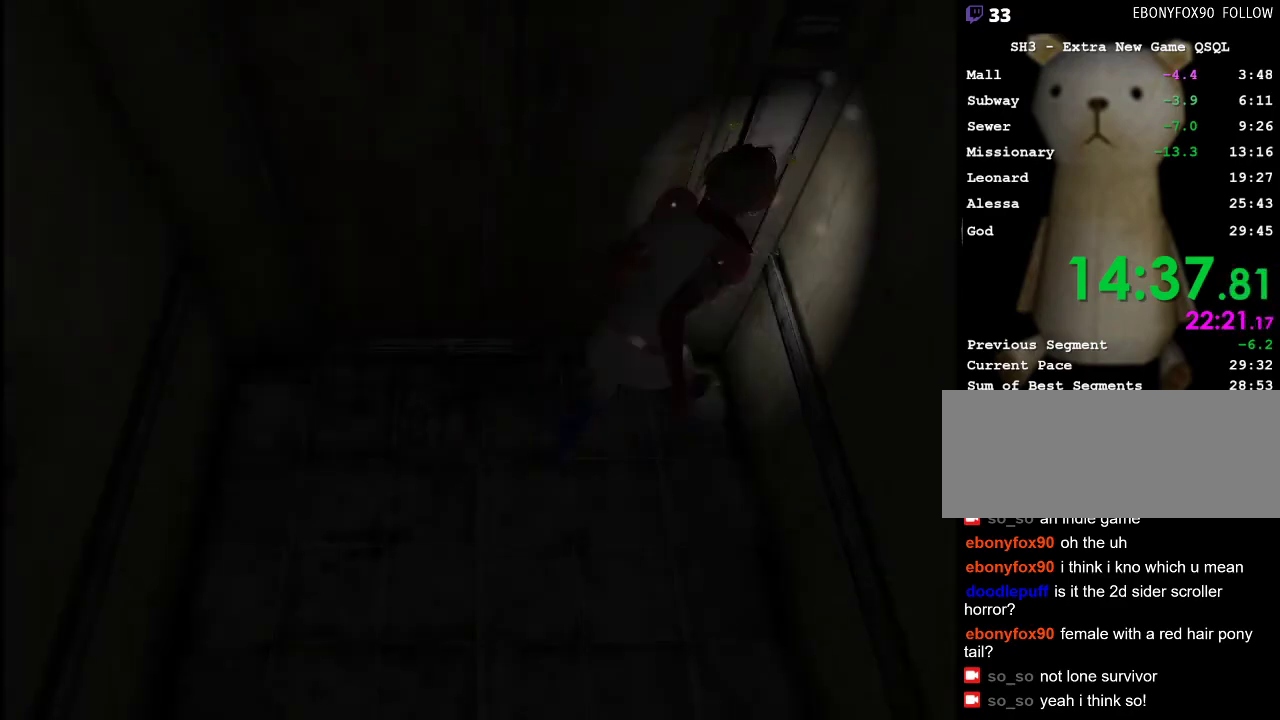
{"keys": [], "mouse": [], "events": [[83, "space", "down"], [117, "space", "up"], [217, "space", "down"], [267, "space", "up"], [317, "d", "up"], [317, "space", "down"], [400, "space", "up"], [400, "w", "up"]]}
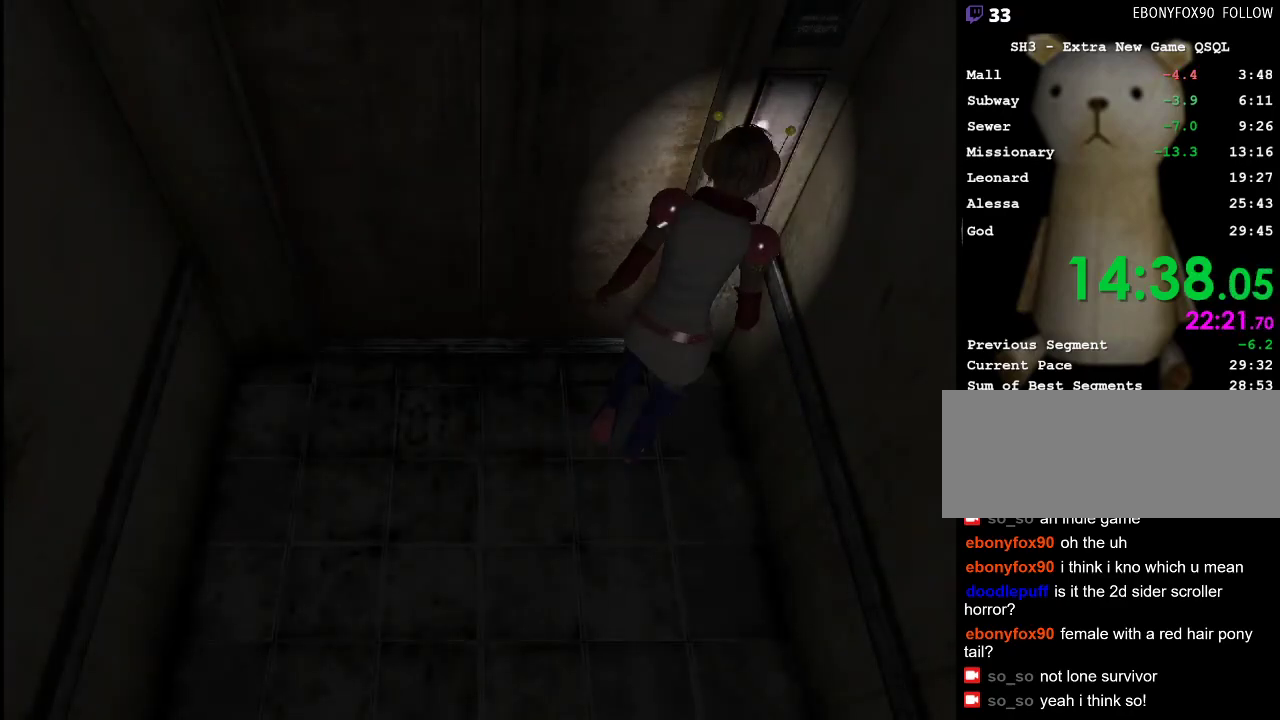
{"keys": [], "mouse": [], "events": []}
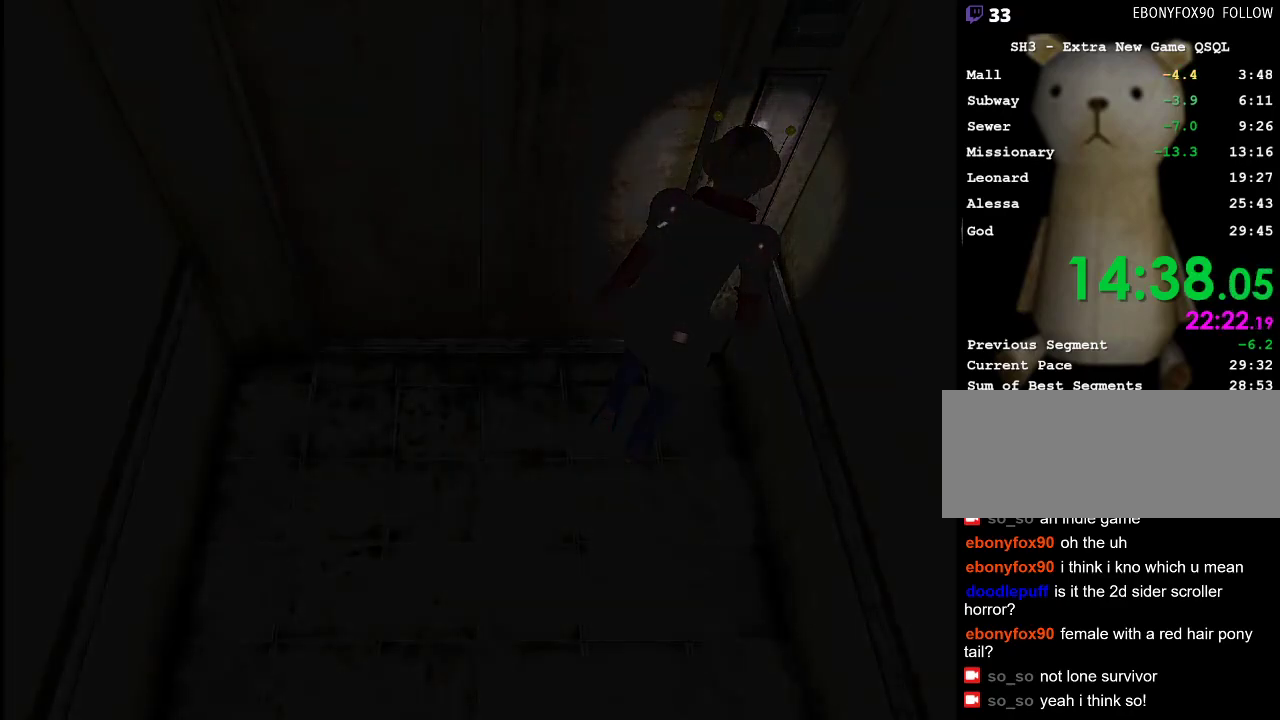
{"keys": [], "mouse": [], "events": []}
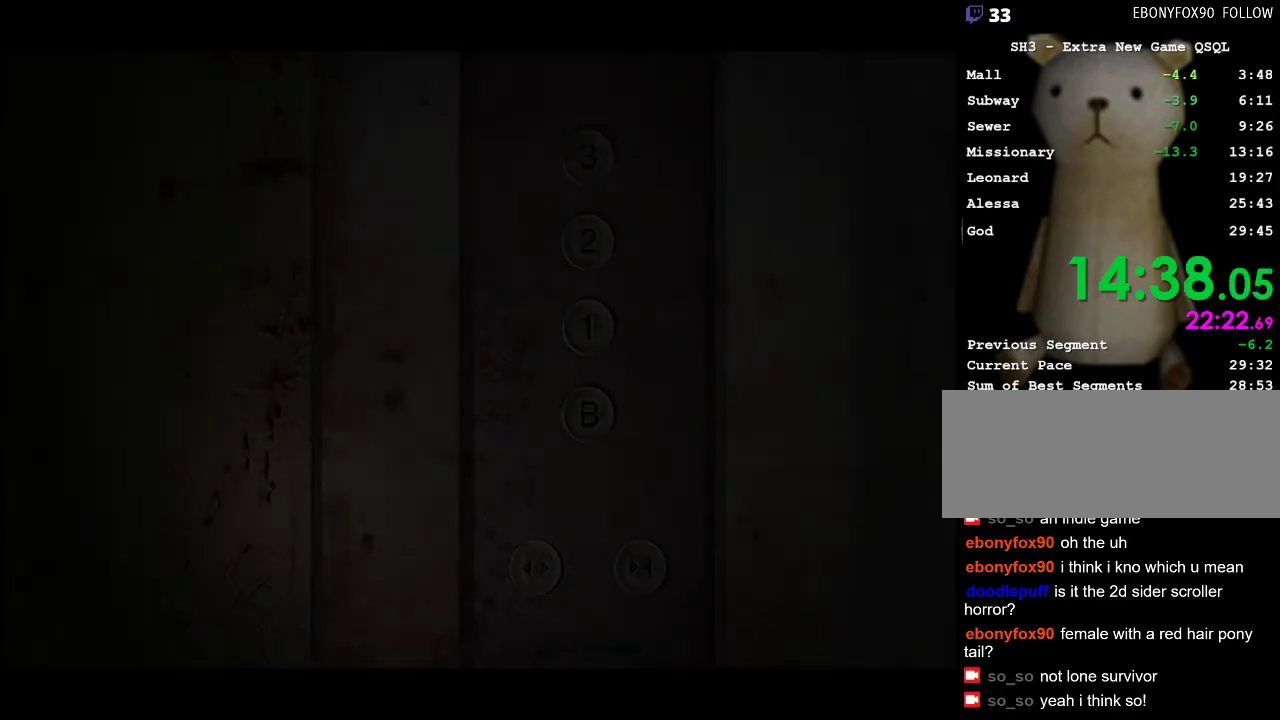
{"keys": [], "mouse": [], "events": []}
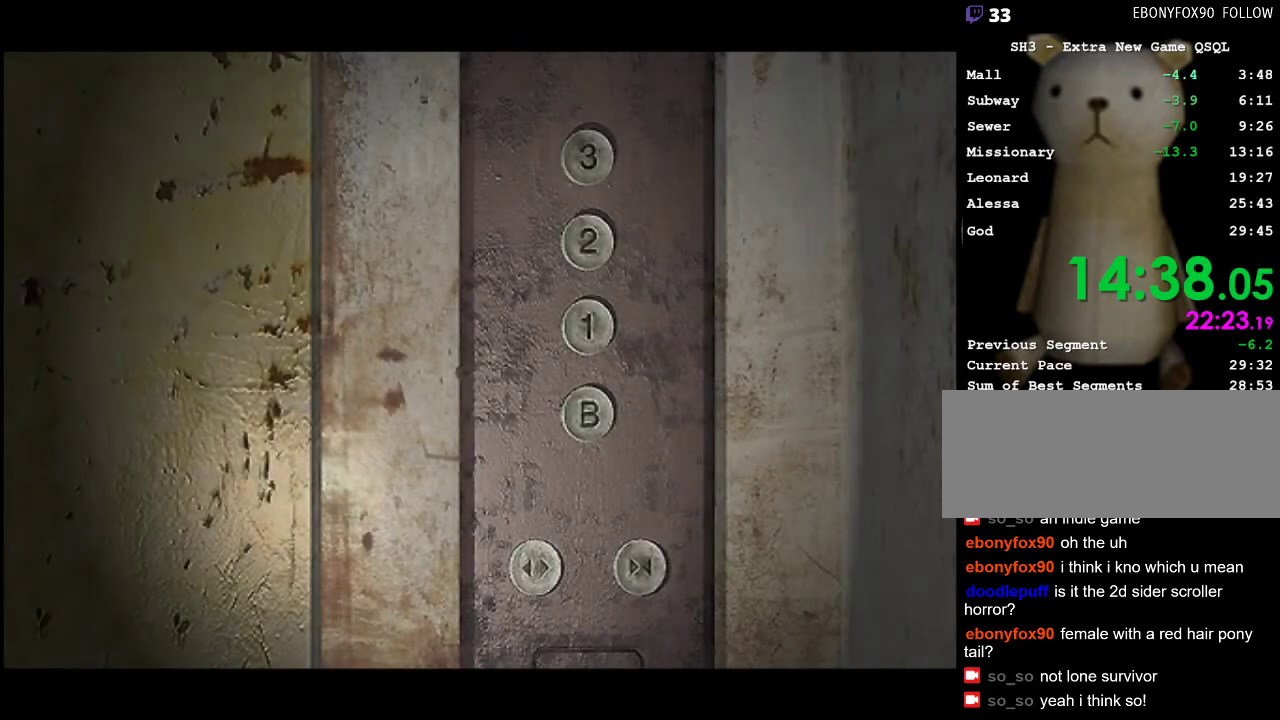
{"keys": [], "mouse": [], "events": []}
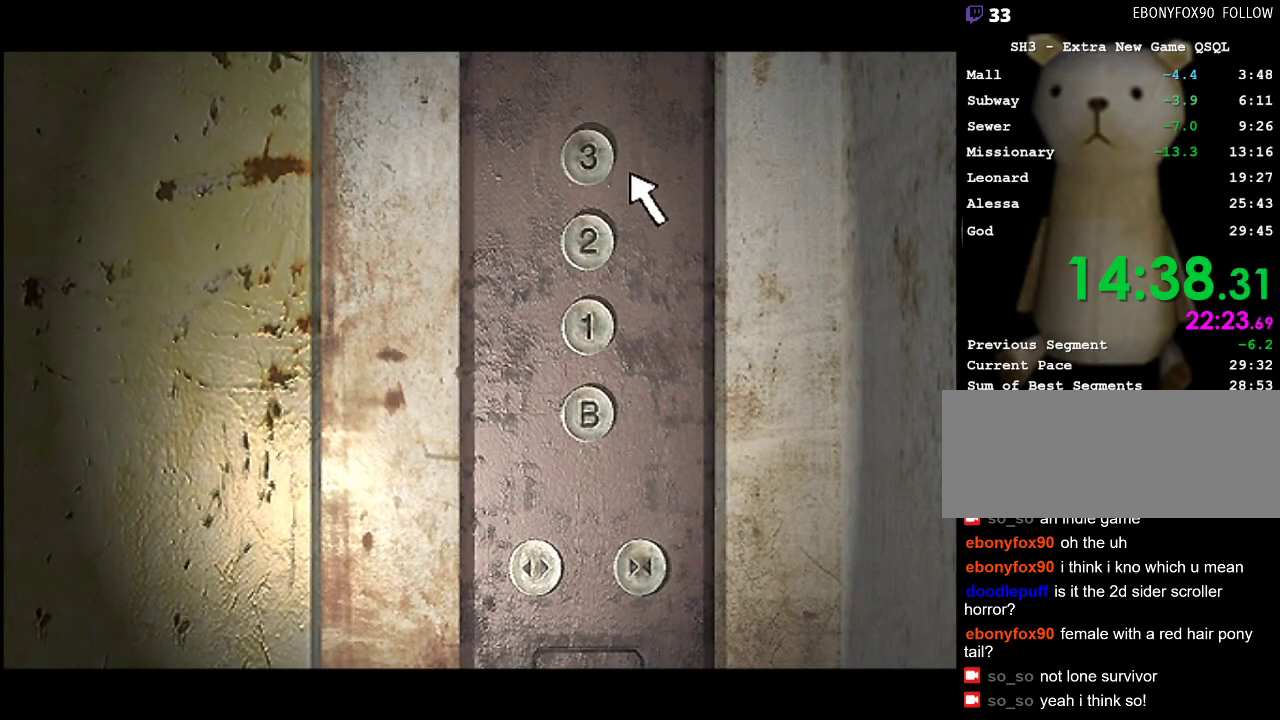
{"keys": [], "mouse": [], "events": [[150, "mouse_left", "down"], [300, "mouse_left", "up"]]}